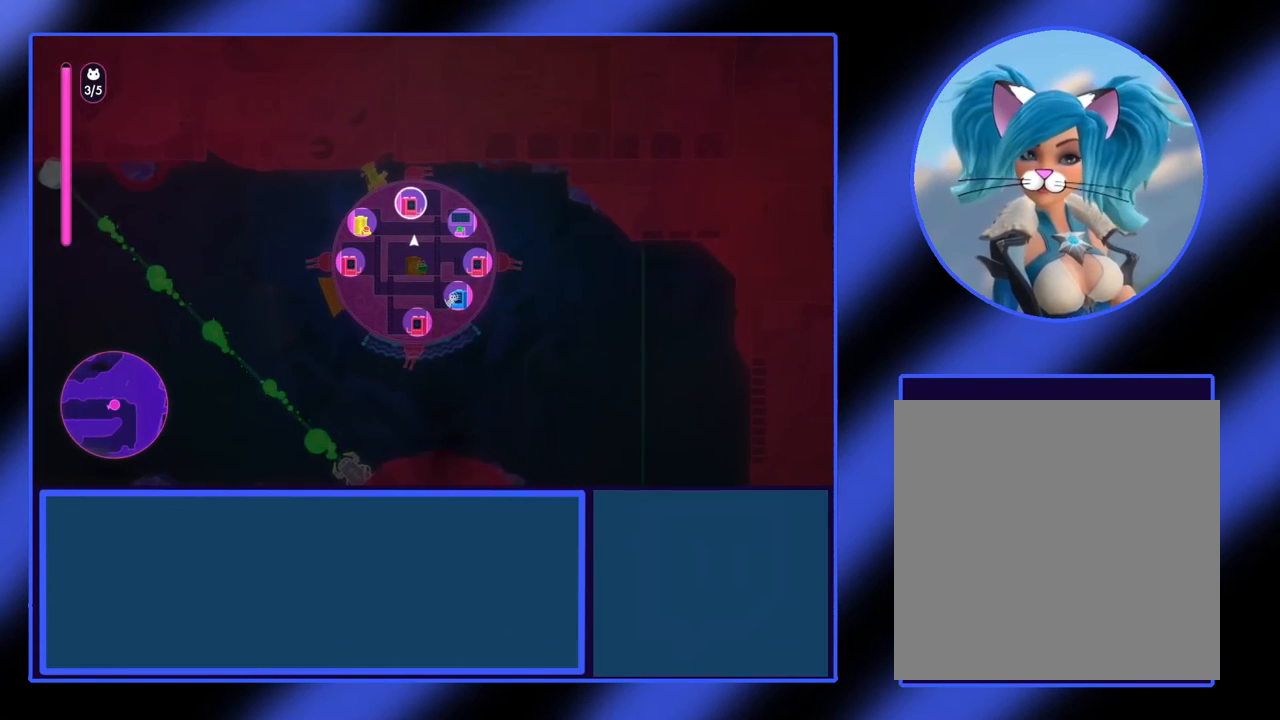
Gameplay with a controller (Xbox layout); each line is a JSON object with the inputs held at the frame after it. "events" lists button and stick changes between this image and that frame as [ms after this image, input, new state], when the widget could be followed in between. Not read: L3 R3 TOUCHPAD other_buttons right_stick.
{"buttons": ["Y"], "left_stick": "down", "events": [[133, "left_stick", "down"]]}
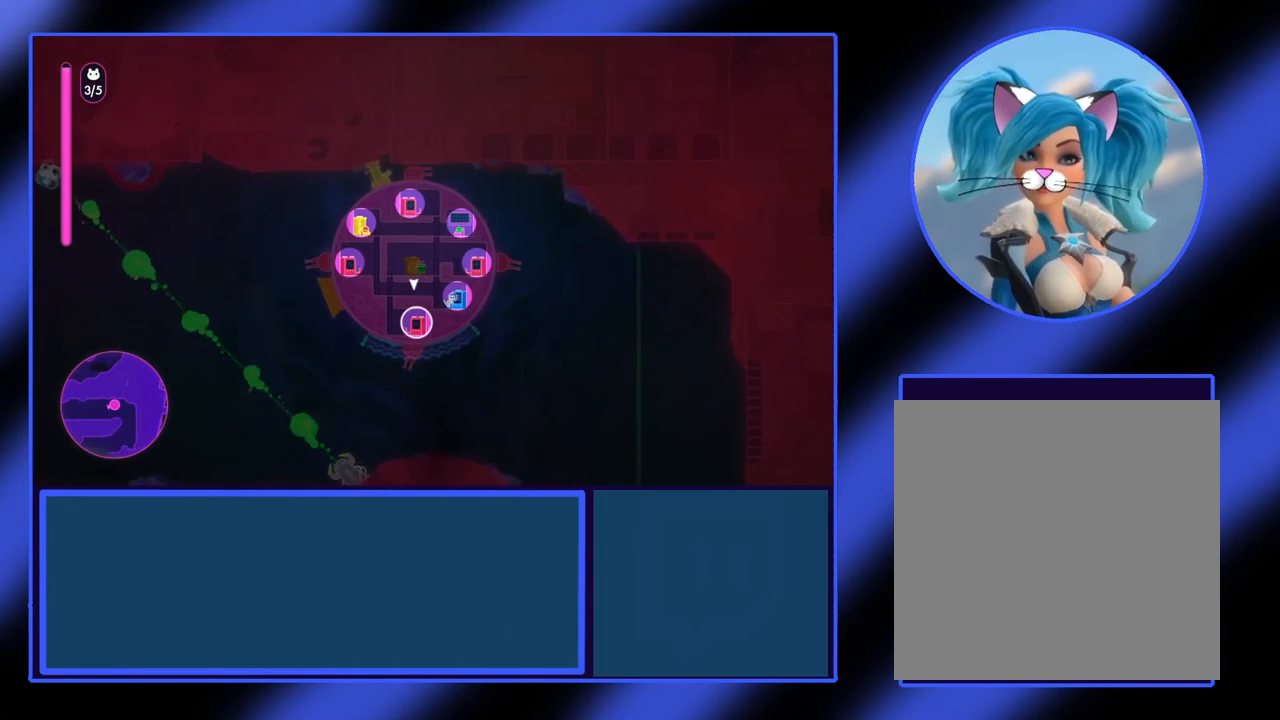
{"buttons": [], "left_stick": "center", "events": [[100, "left_stick", "center"], [133, "Y", "up"]]}
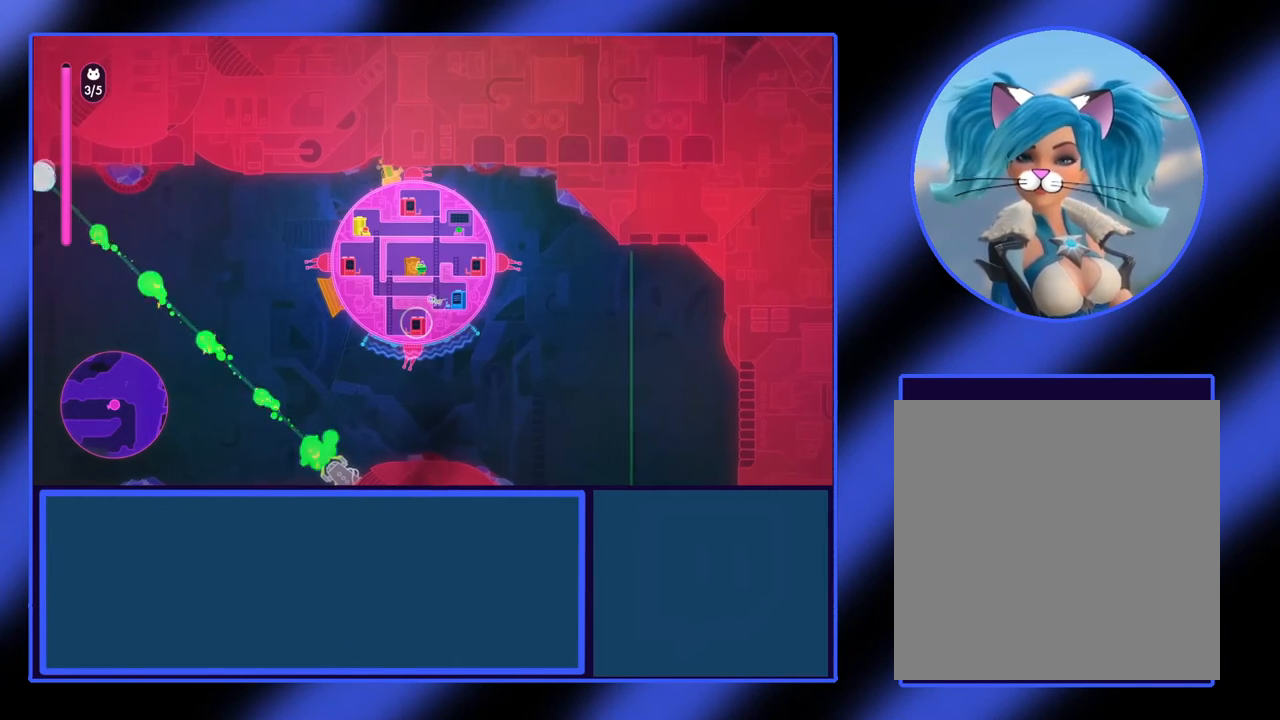
{"buttons": [], "left_stick": "center", "events": []}
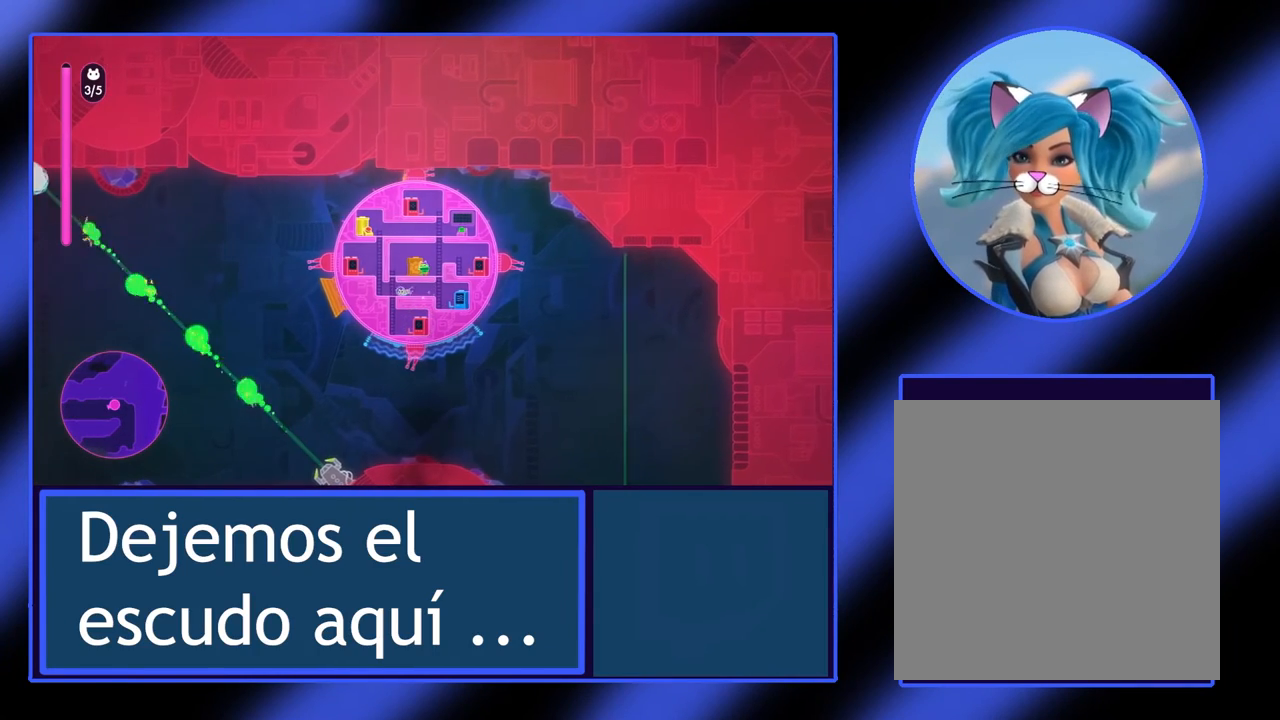
{"buttons": [], "left_stick": "up", "events": [[133, "left_stick", "up"]]}
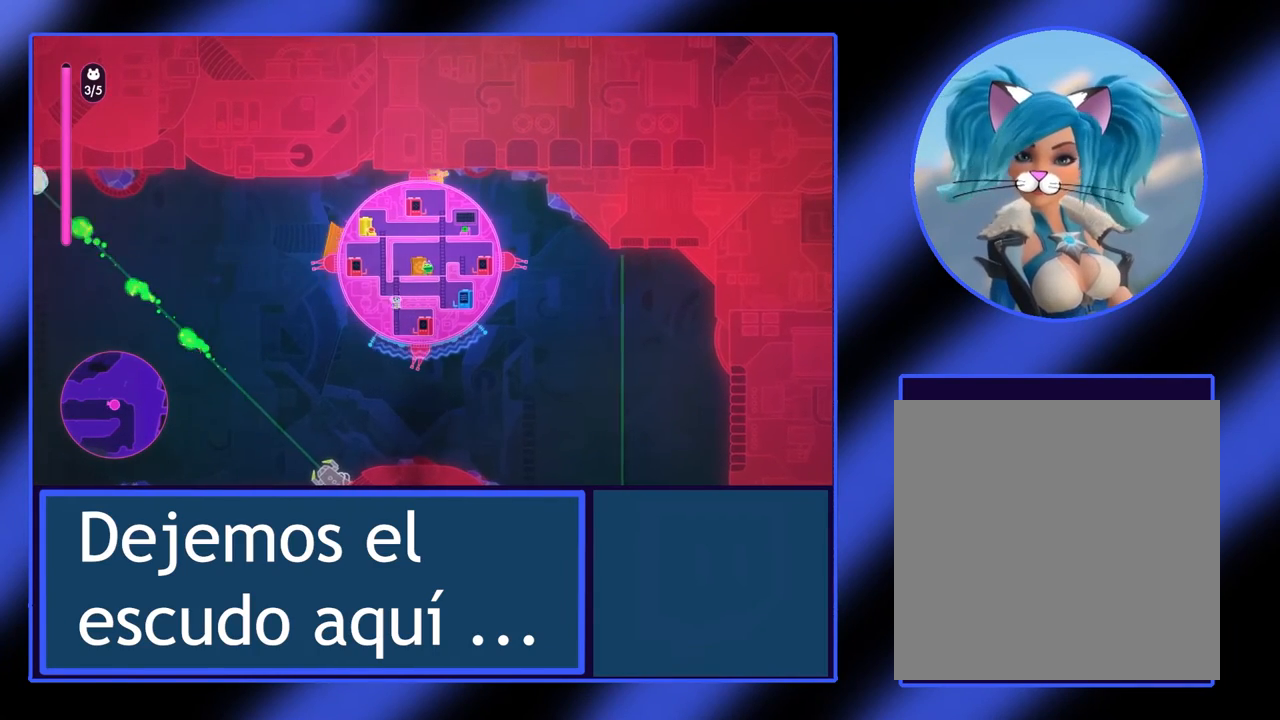
{"buttons": ["X"], "left_stick": "center", "events": [[167, "X", "down"], [200, "left_stick", "center"]]}
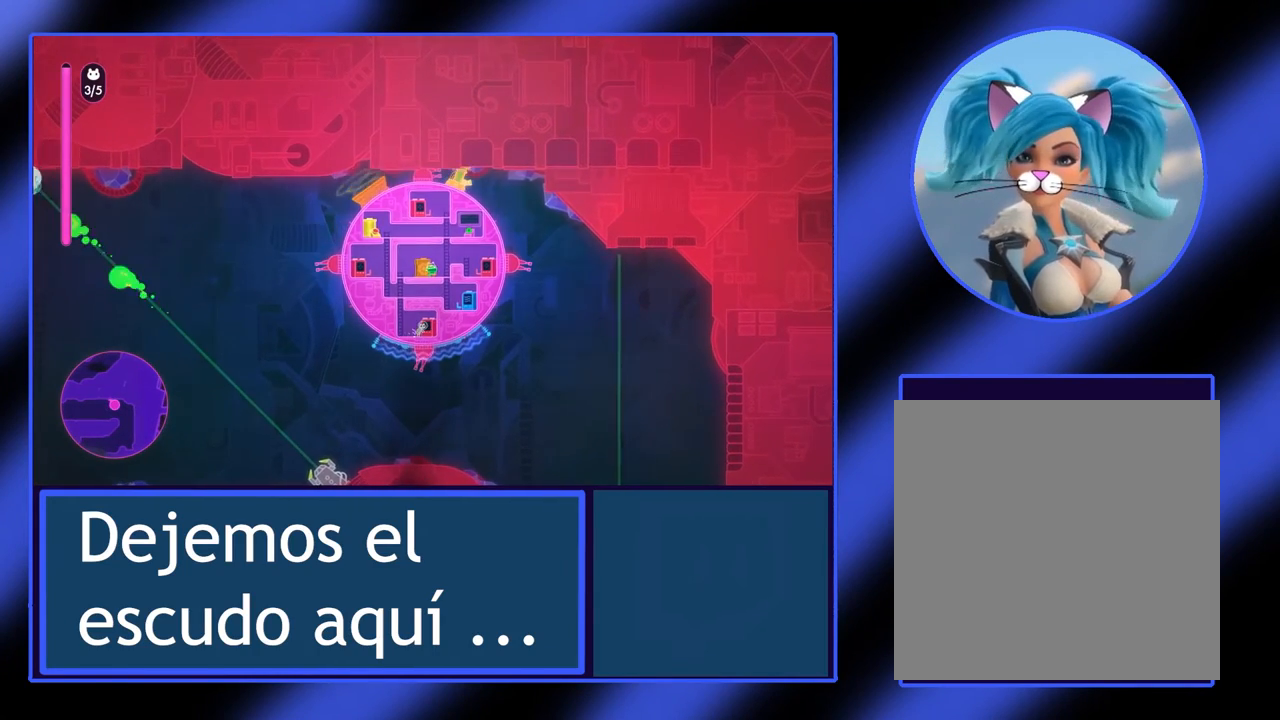
{"buttons": [], "left_stick": "left", "events": [[267, "X", "up"], [333, "left_stick", "left"]]}
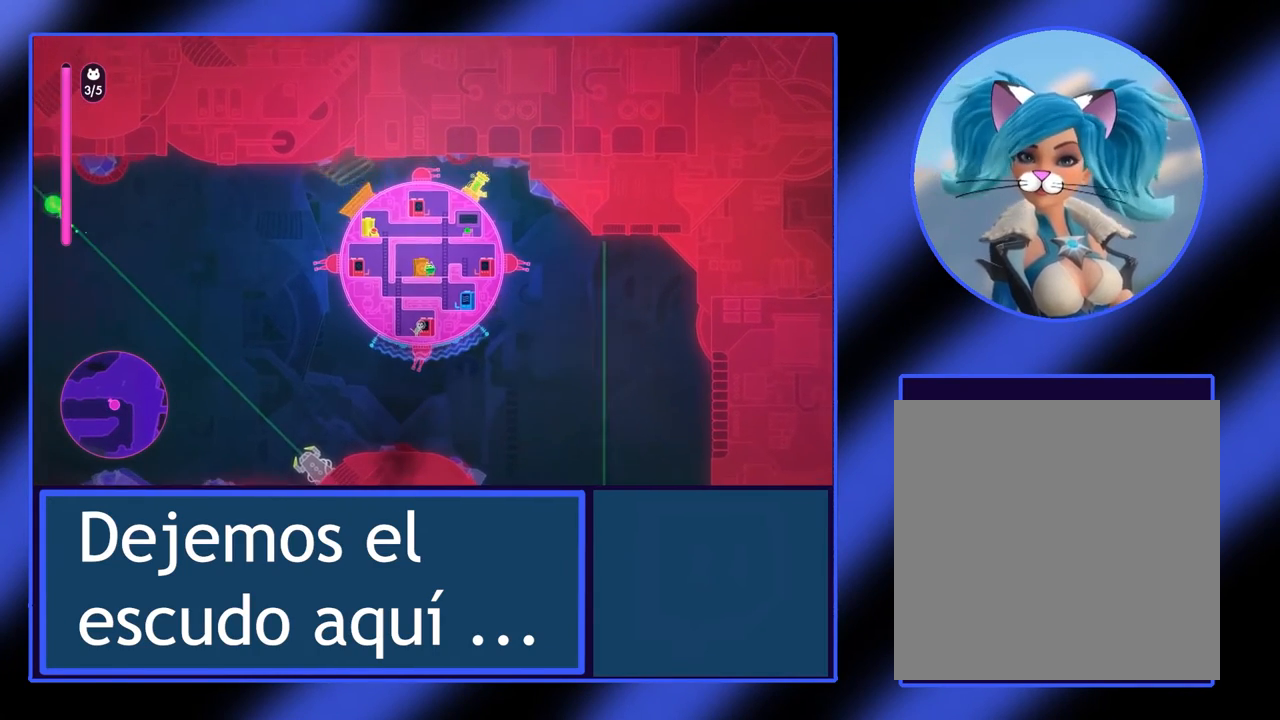
{"buttons": ["X"], "left_stick": "center", "events": [[67, "left_stick", "center"], [200, "X", "down"]]}
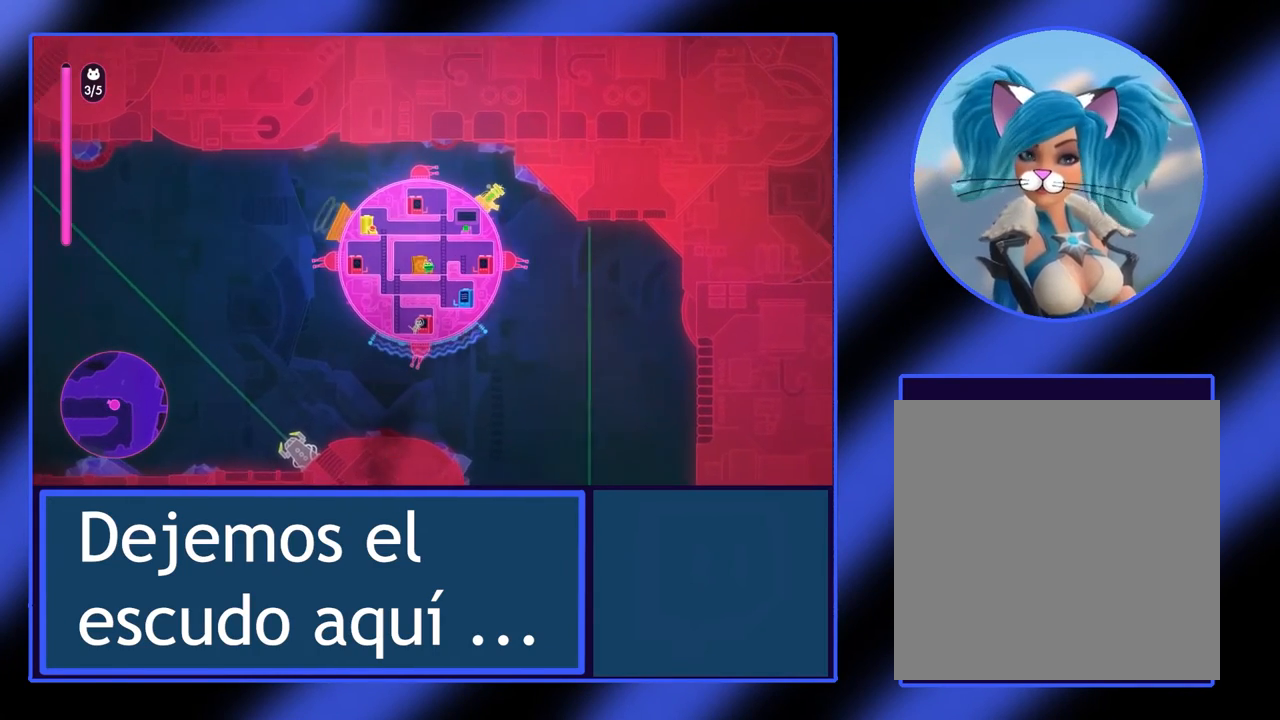
{"buttons": ["X"], "left_stick": "center", "events": []}
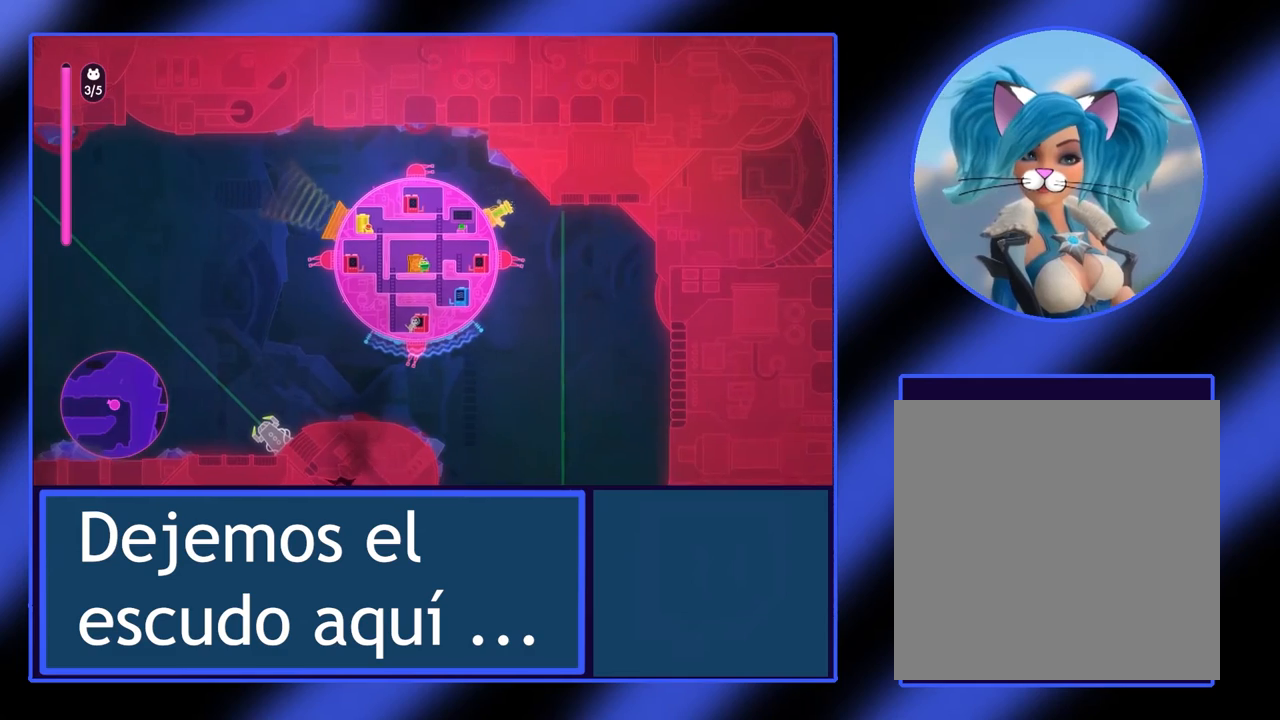
{"buttons": ["X"], "left_stick": "center", "events": []}
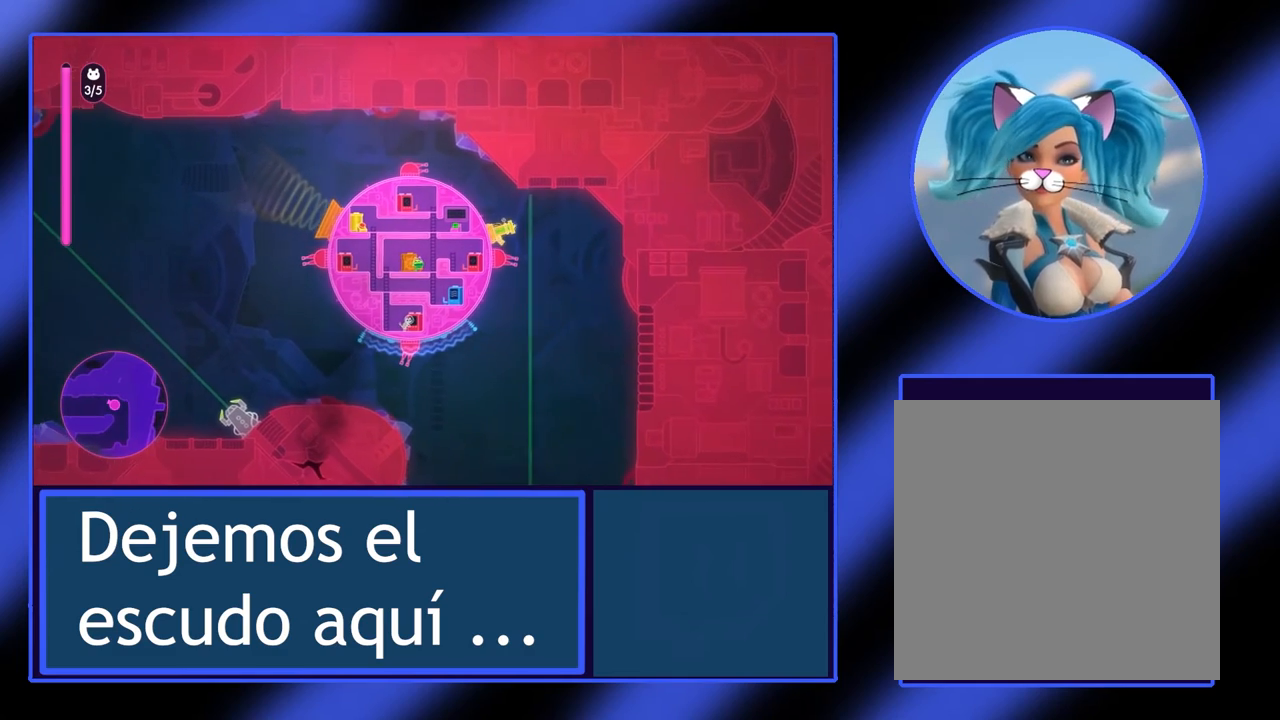
{"buttons": [], "left_stick": "center", "events": [[367, "X", "up"]]}
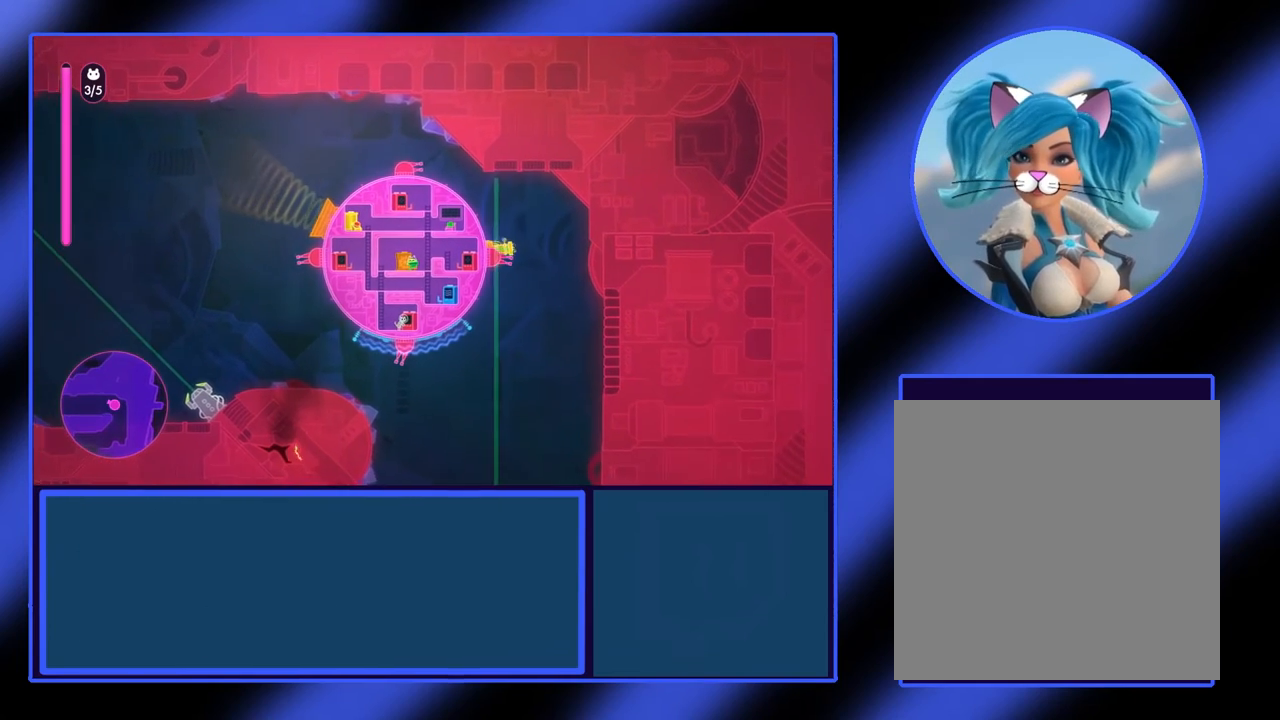
{"buttons": [], "left_stick": "center", "events": []}
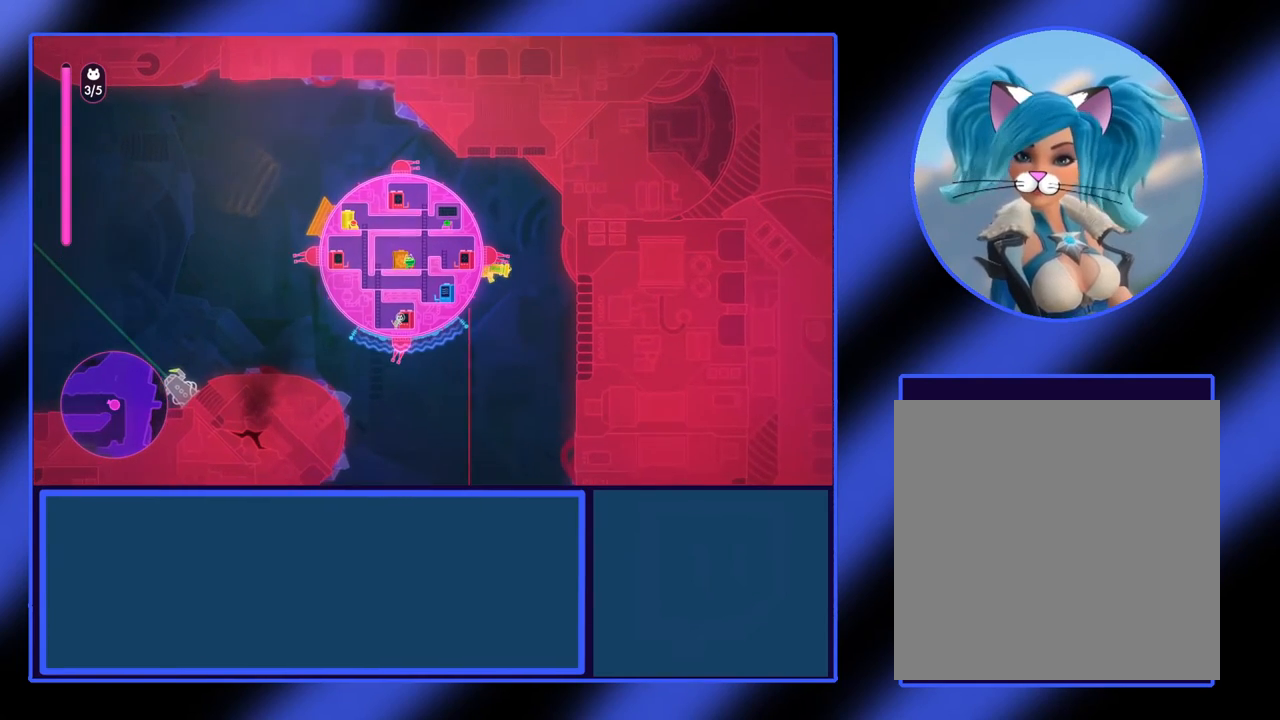
{"buttons": [], "left_stick": "center", "events": []}
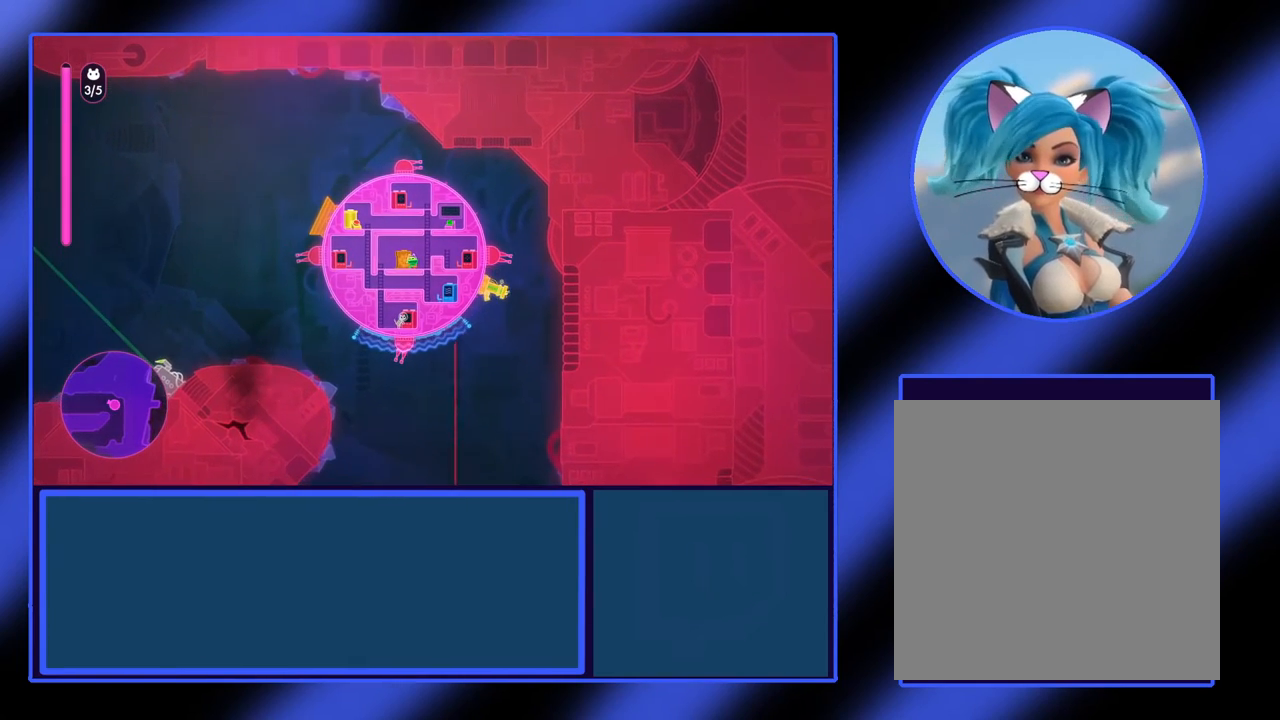
{"buttons": [], "left_stick": "up-right", "events": [[467, "left_stick", "up-right"]]}
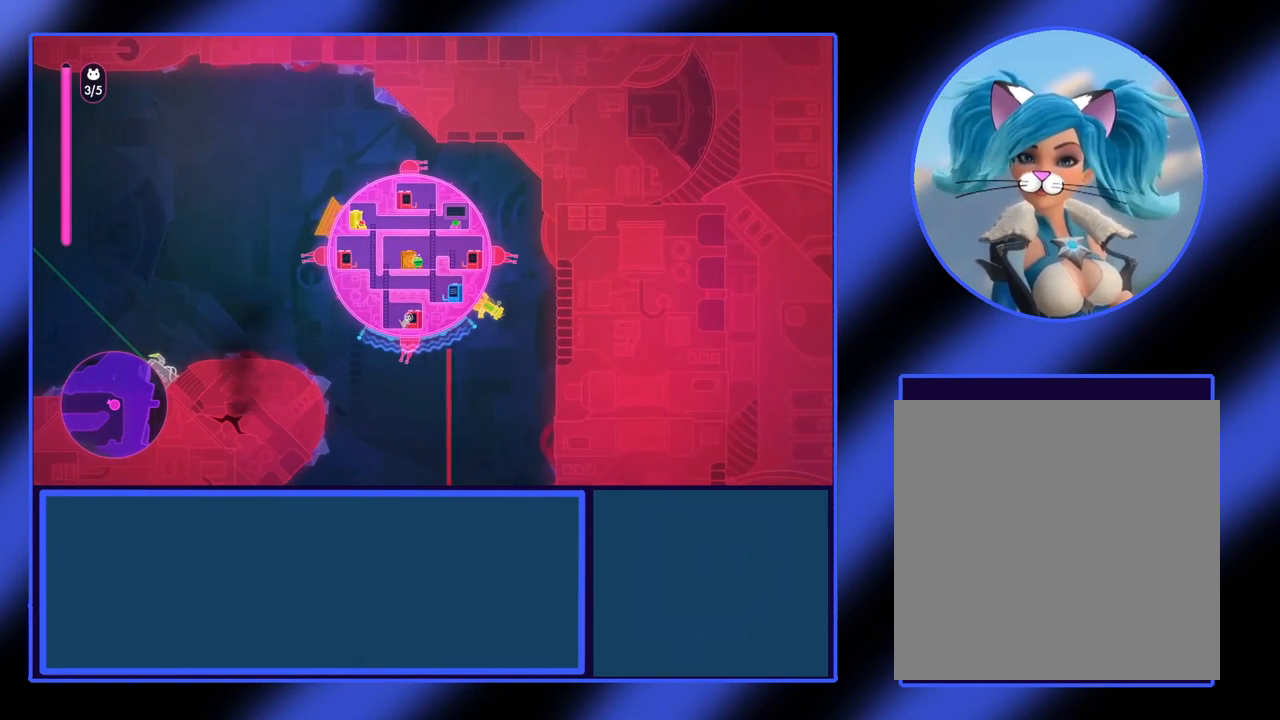
{"buttons": [], "left_stick": "up-right", "events": [[200, "left_stick", "center"], [367, "left_stick", "up-right"]]}
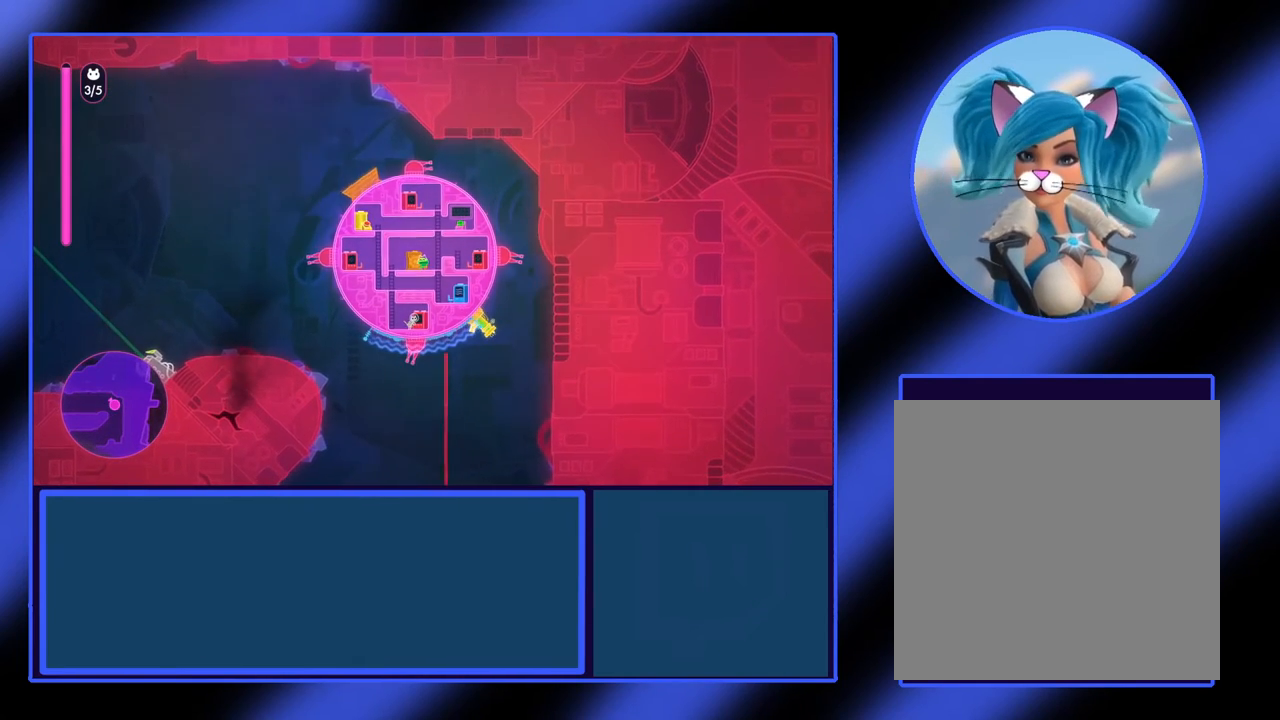
{"buttons": ["X"], "left_stick": "center", "events": [[167, "left_stick", "center"], [400, "X", "down"]]}
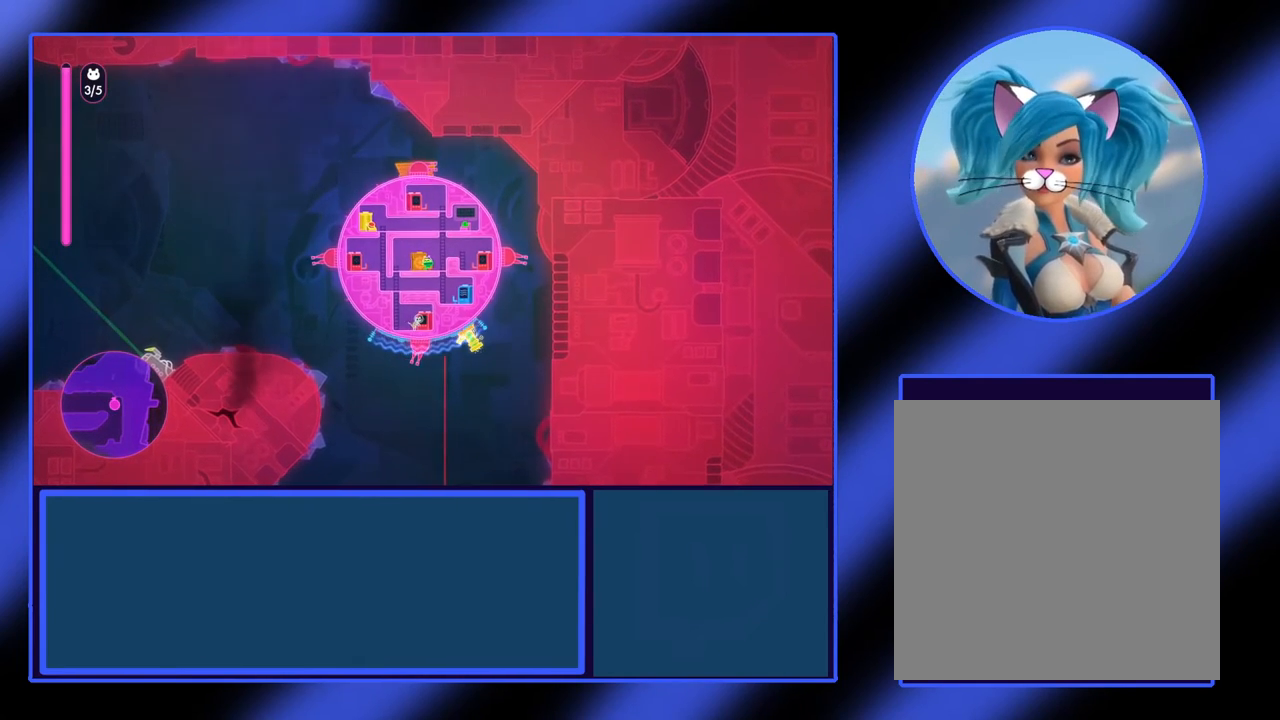
{"buttons": [], "left_stick": "up-right", "events": [[400, "X", "up"], [467, "left_stick", "up-right"]]}
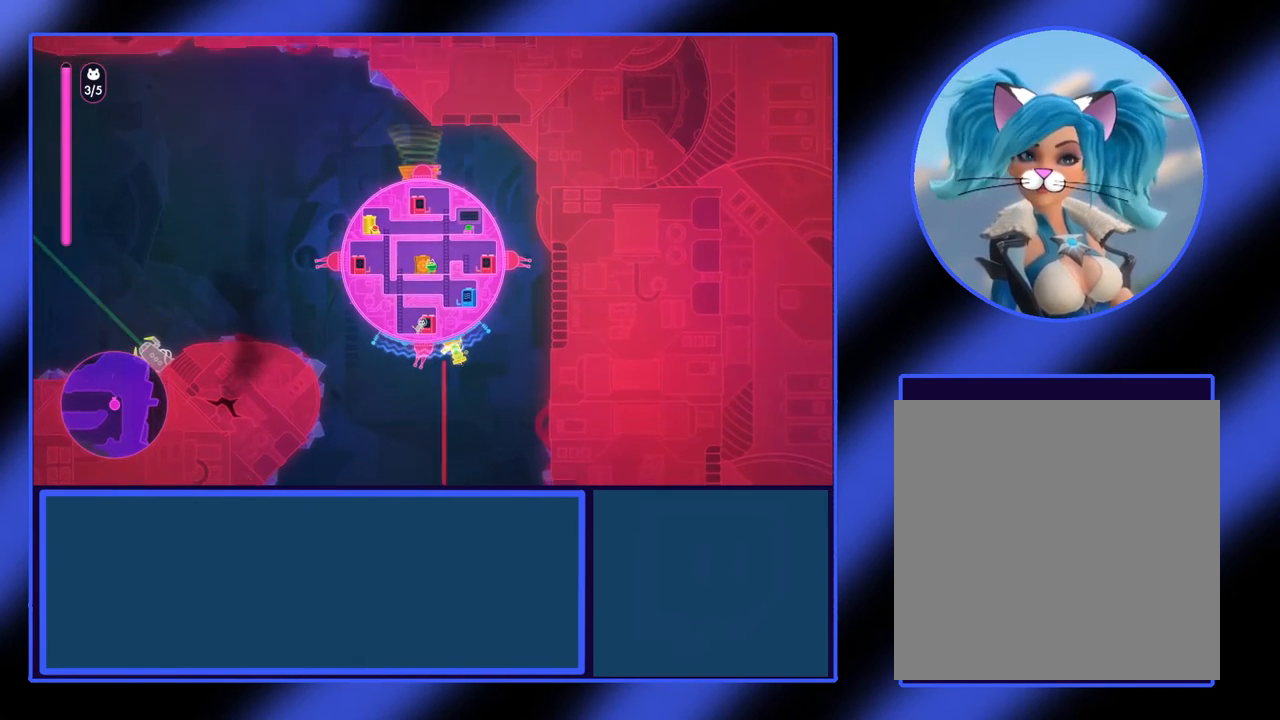
{"buttons": ["X"], "left_stick": "center", "events": [[33, "left_stick", "right"], [133, "left_stick", "center"], [167, "X", "down"]]}
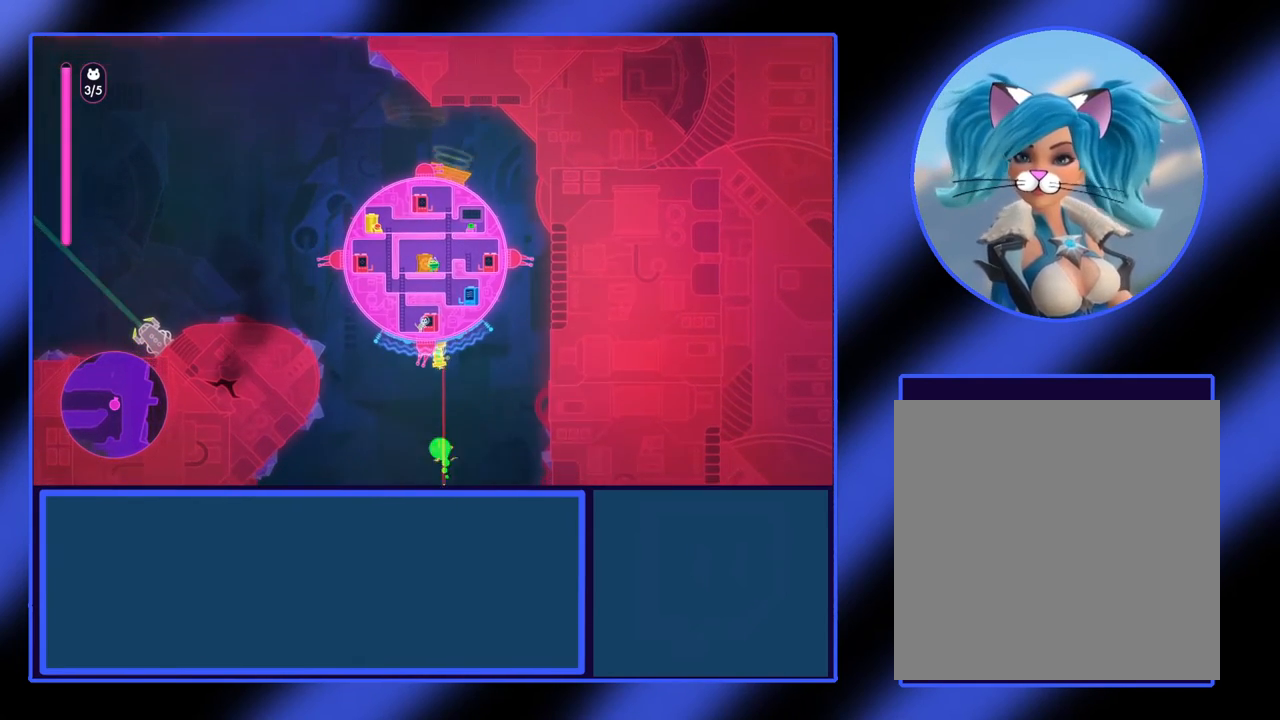
{"buttons": [], "left_stick": "center", "events": [[100, "X", "up"]]}
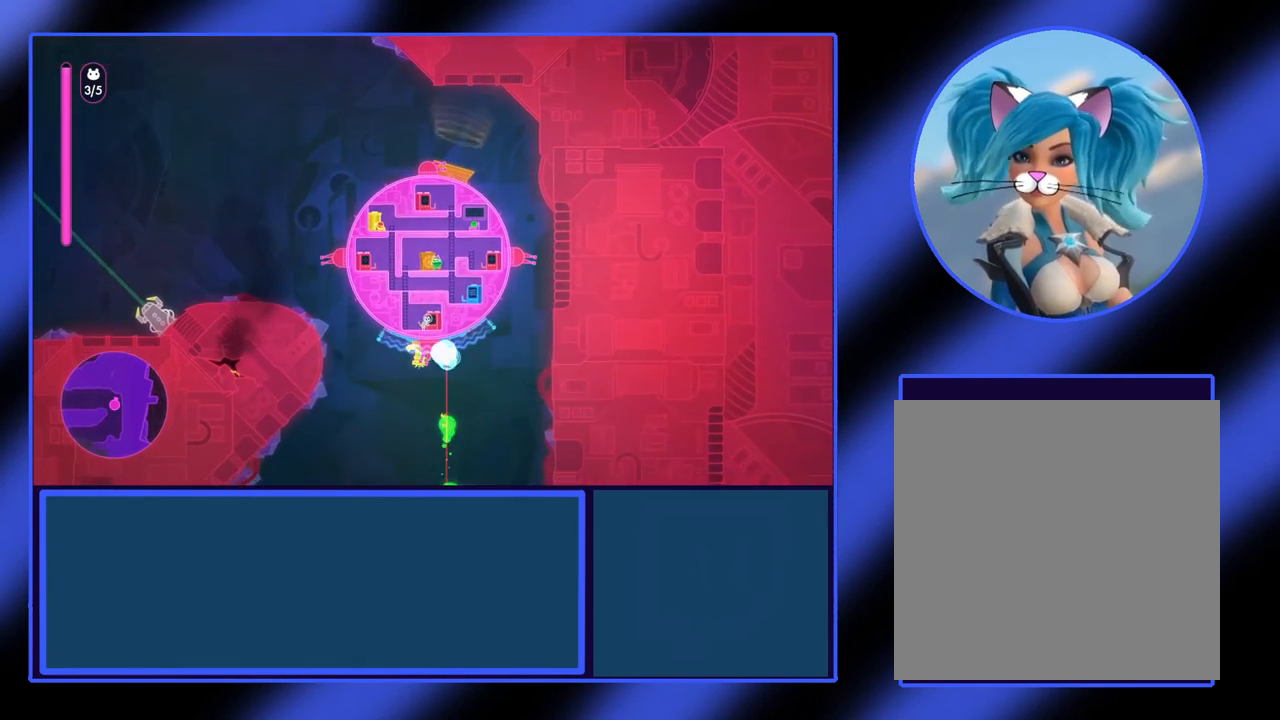
{"buttons": [], "left_stick": "center", "events": [[33, "left_stick", "up-left"], [200, "left_stick", "center"]]}
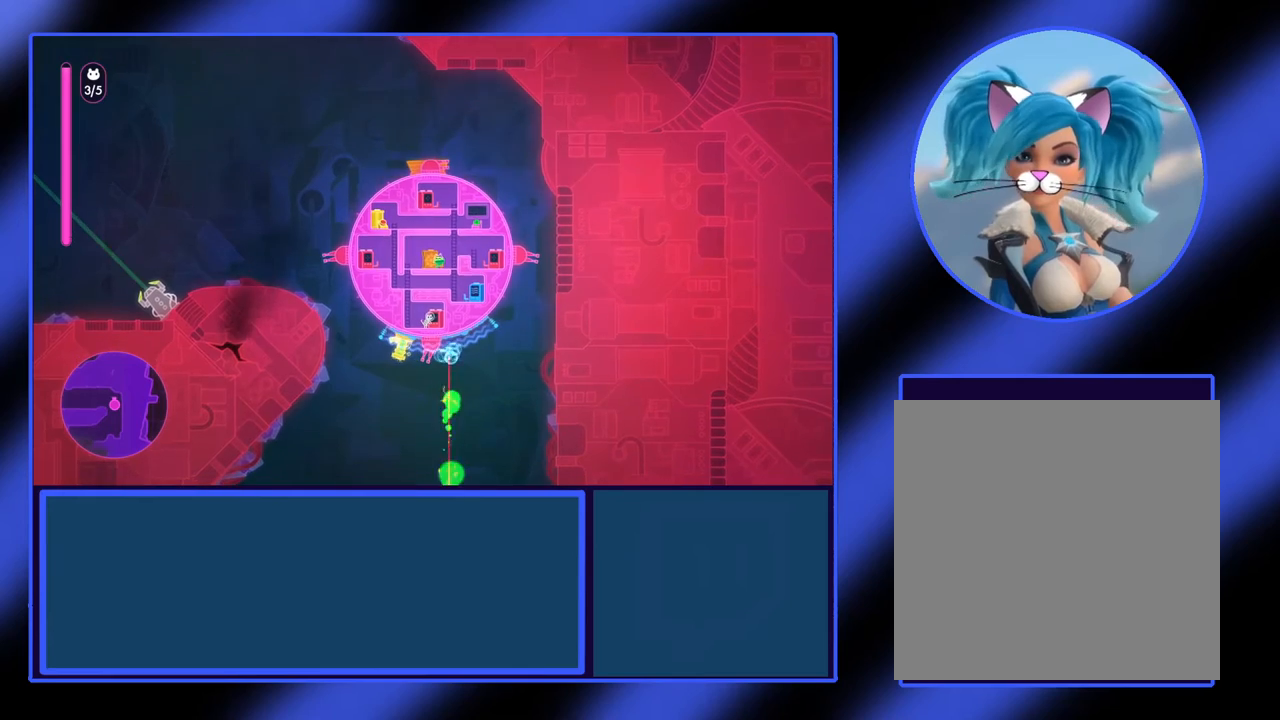
{"buttons": ["X"], "left_stick": "center", "events": [[133, "left_stick", "left"], [200, "X", "down"], [200, "left_stick", "center"]]}
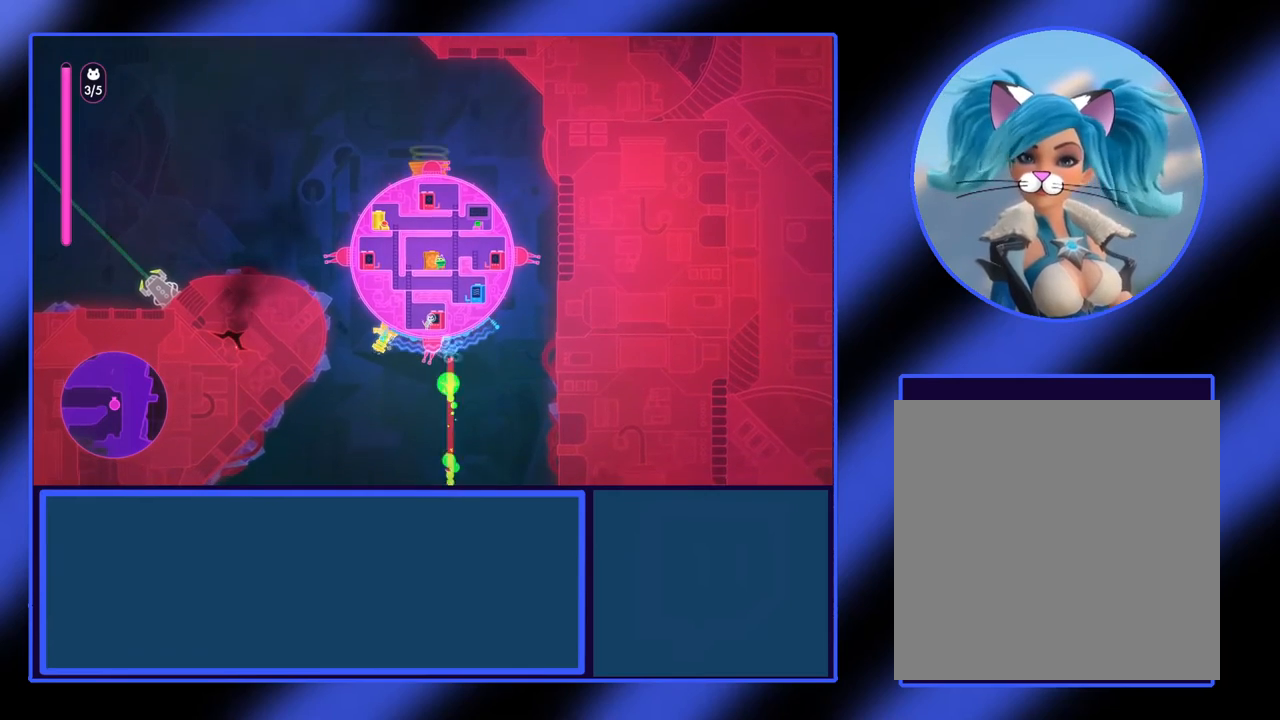
{"buttons": [], "left_stick": "center", "events": [[100, "left_stick", "up-right"], [233, "left_stick", "center"], [333, "X", "up"]]}
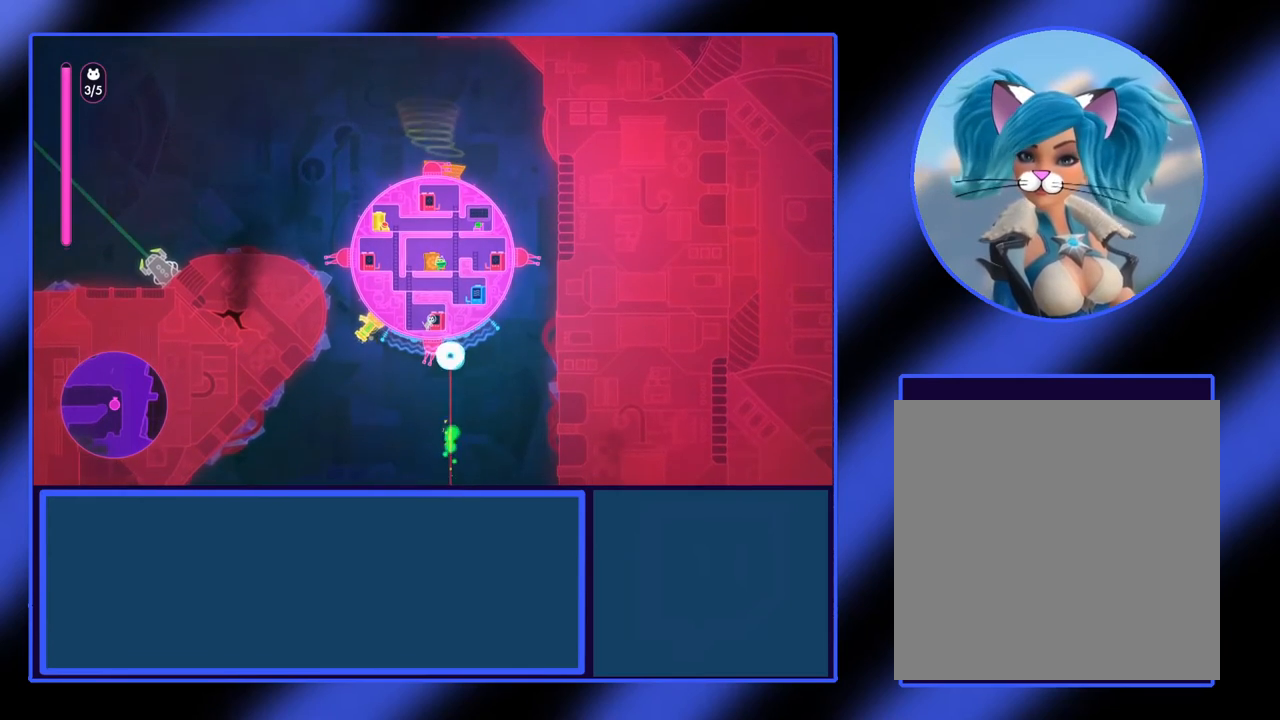
{"buttons": ["X"], "left_stick": "center", "events": [[33, "X", "down"]]}
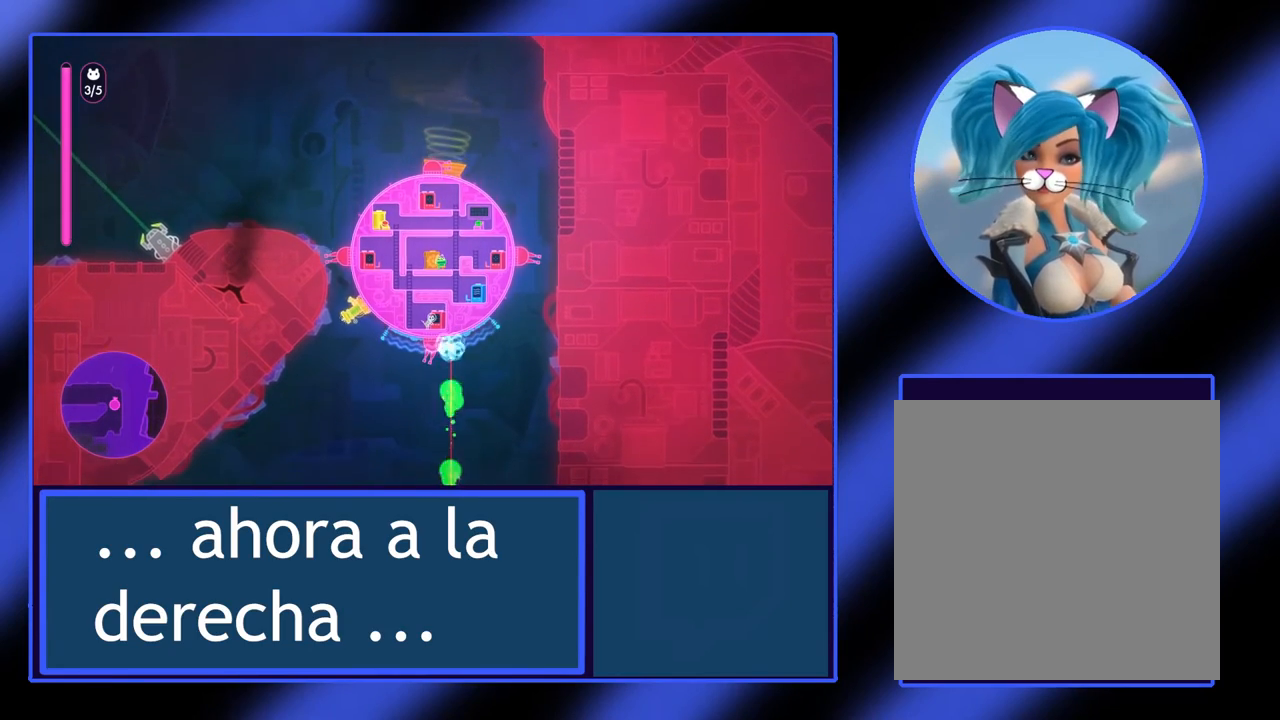
{"buttons": ["X"], "left_stick": "center", "events": [[100, "X", "up"], [300, "X", "down"]]}
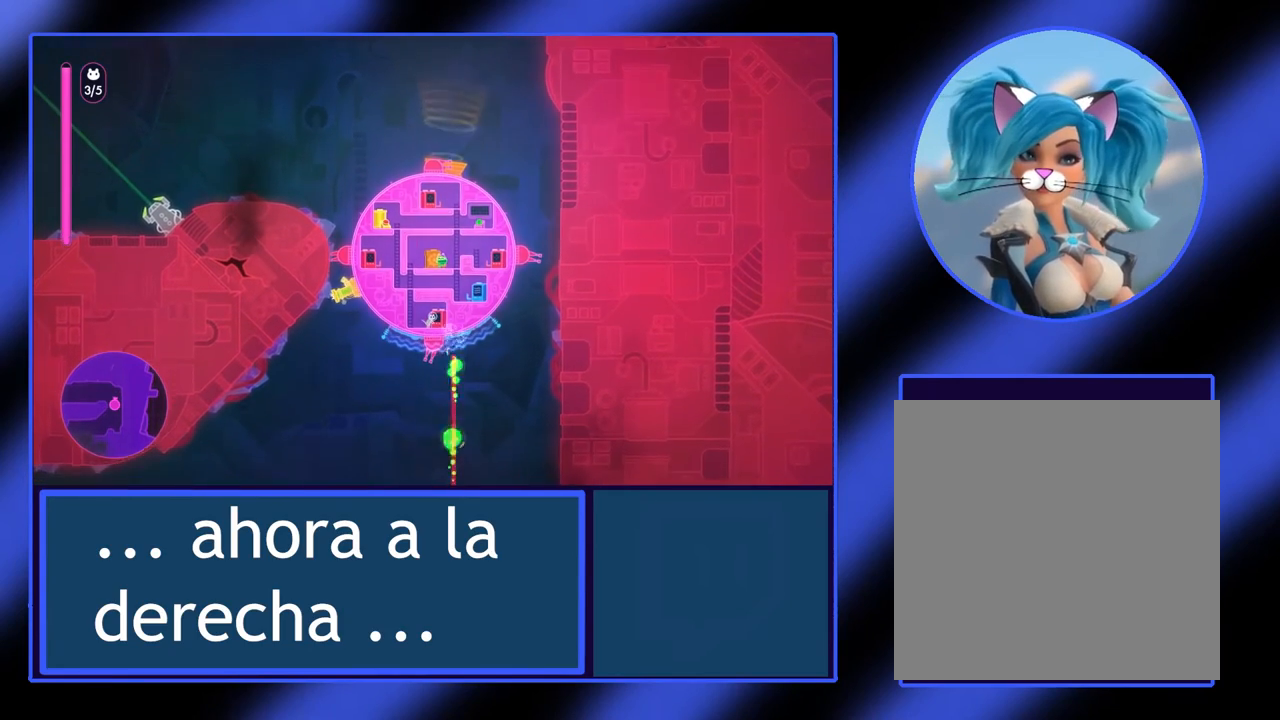
{"buttons": [], "left_stick": "center", "events": [[133, "X", "up"]]}
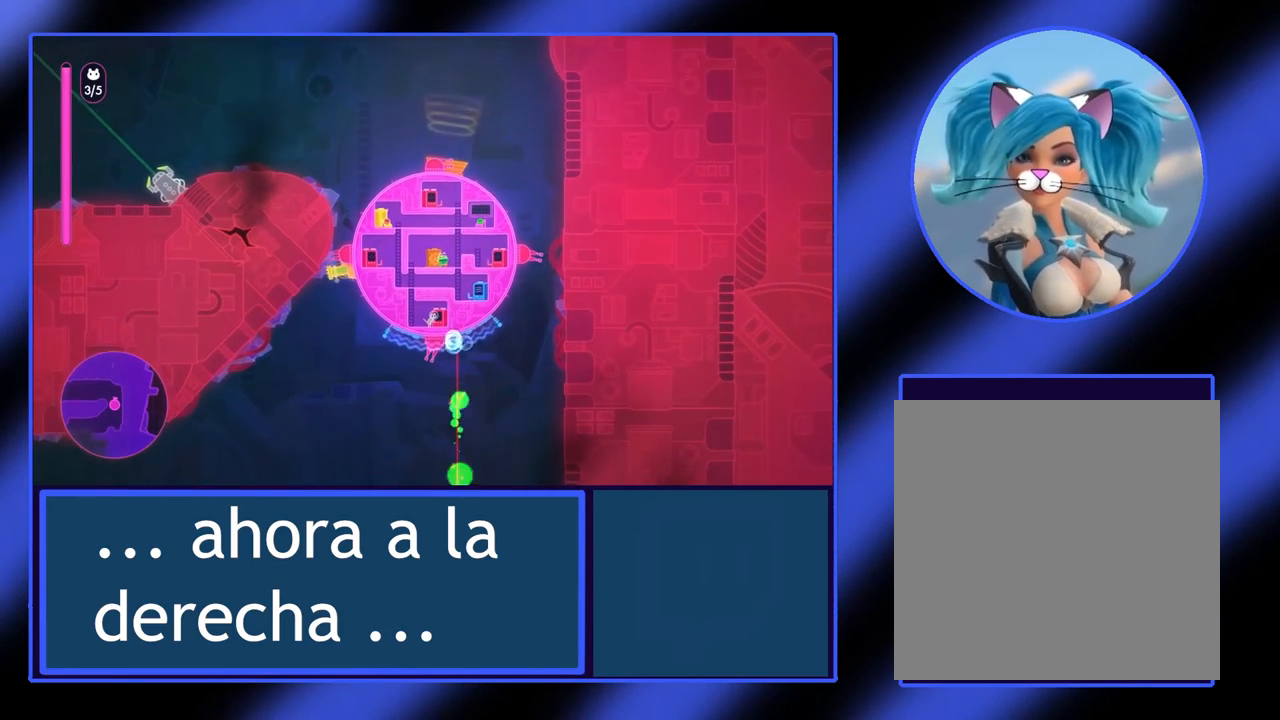
{"buttons": [], "left_stick": "center", "events": [[133, "X", "down"], [267, "X", "up"]]}
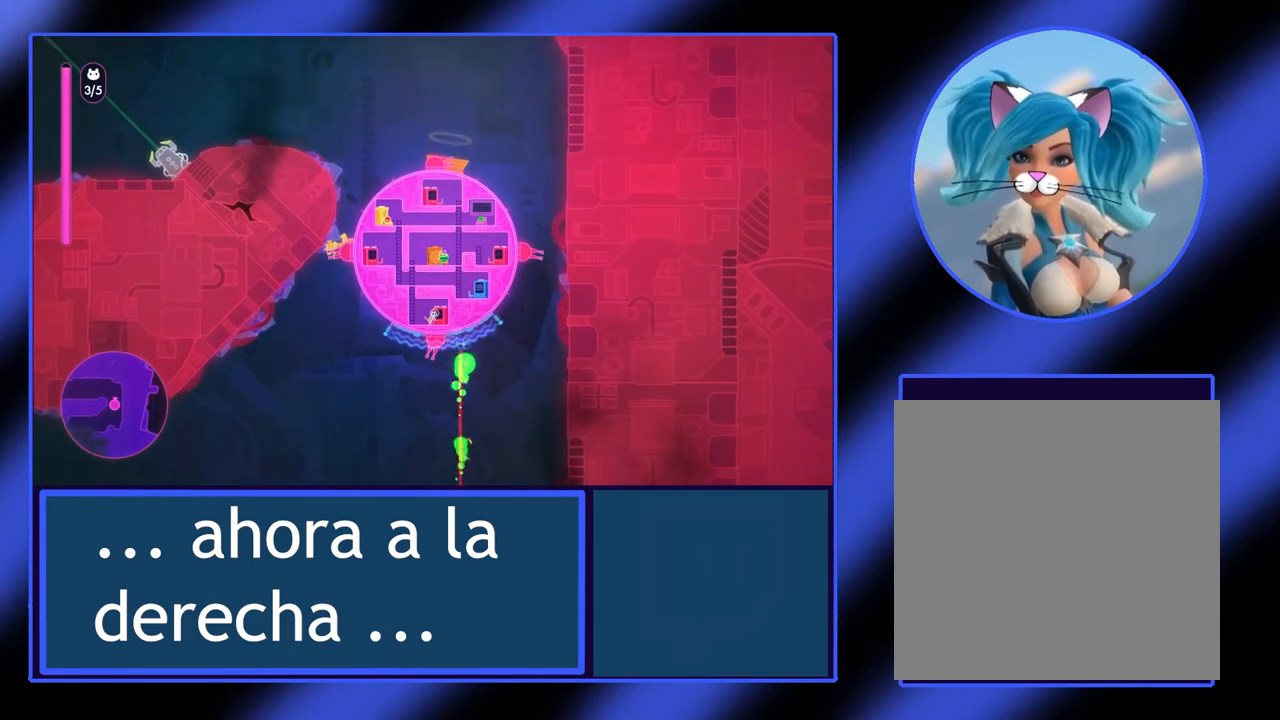
{"buttons": ["X"], "left_stick": "center", "events": [[467, "X", "down"]]}
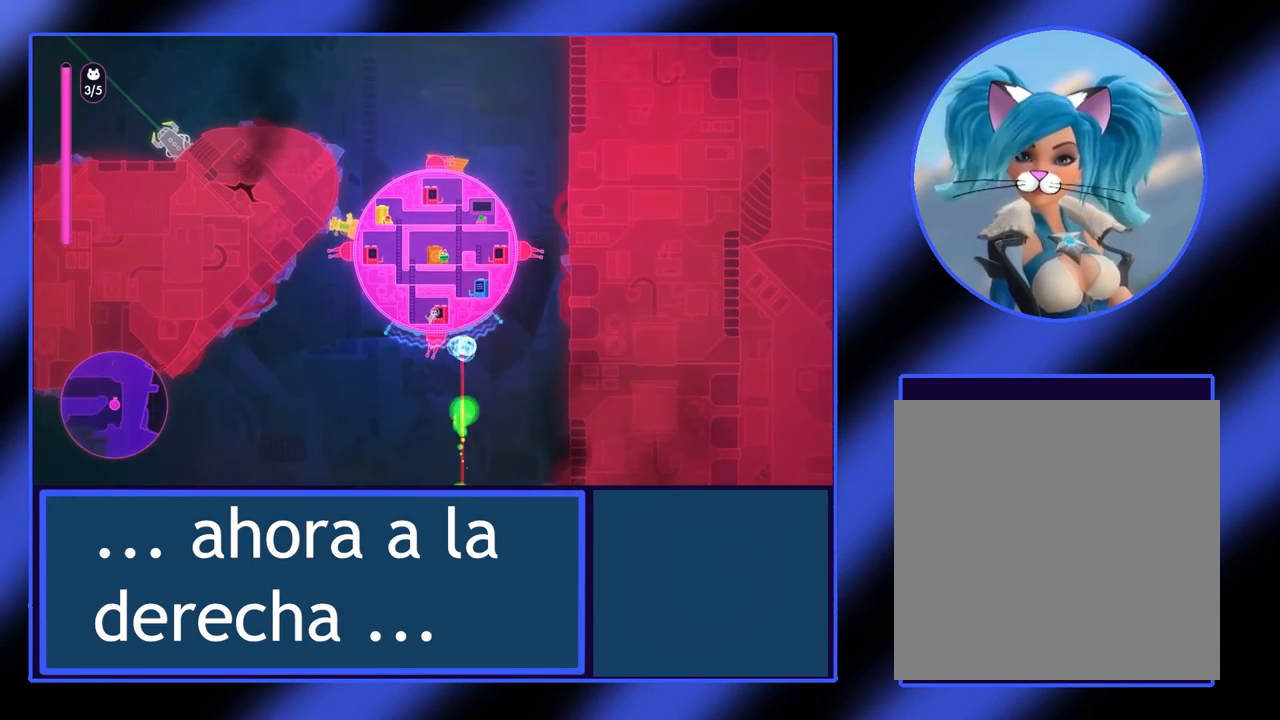
{"buttons": [], "left_stick": "center", "events": [[367, "X", "up"]]}
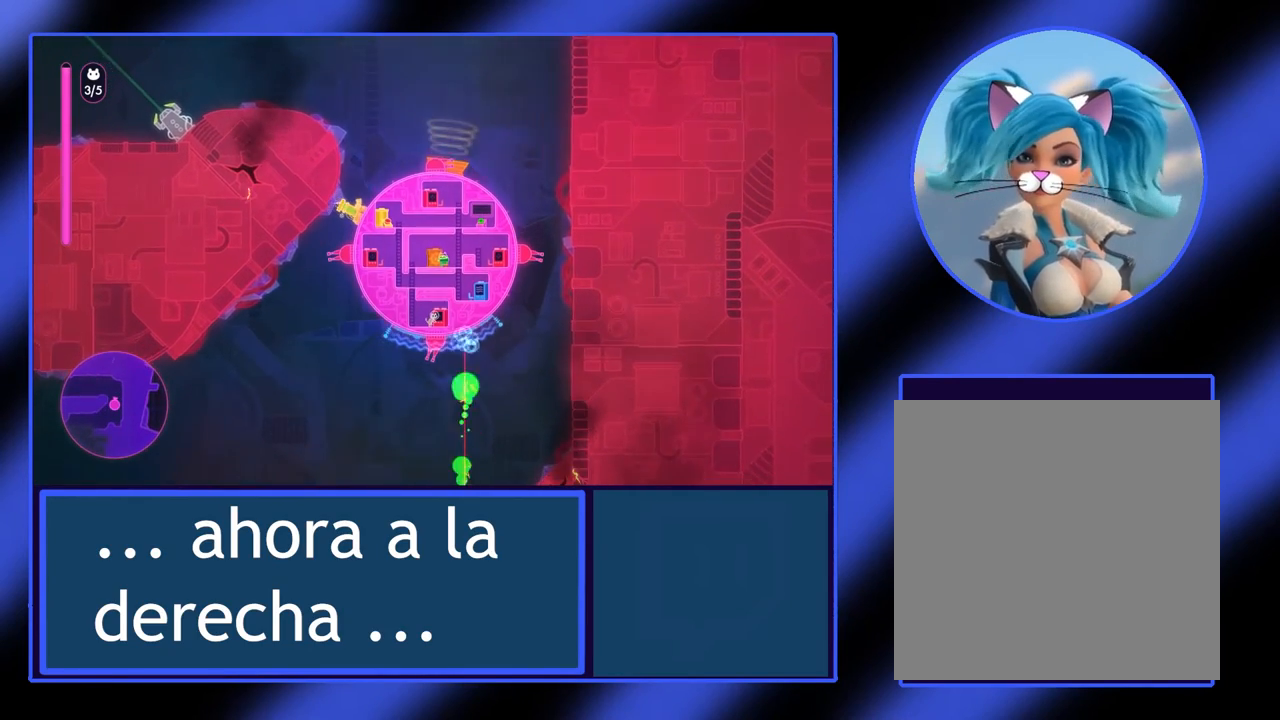
{"buttons": [], "left_stick": "center", "events": [[67, "A", "down"], [233, "A", "up"], [267, "left_stick", "right"], [400, "left_stick", "center"]]}
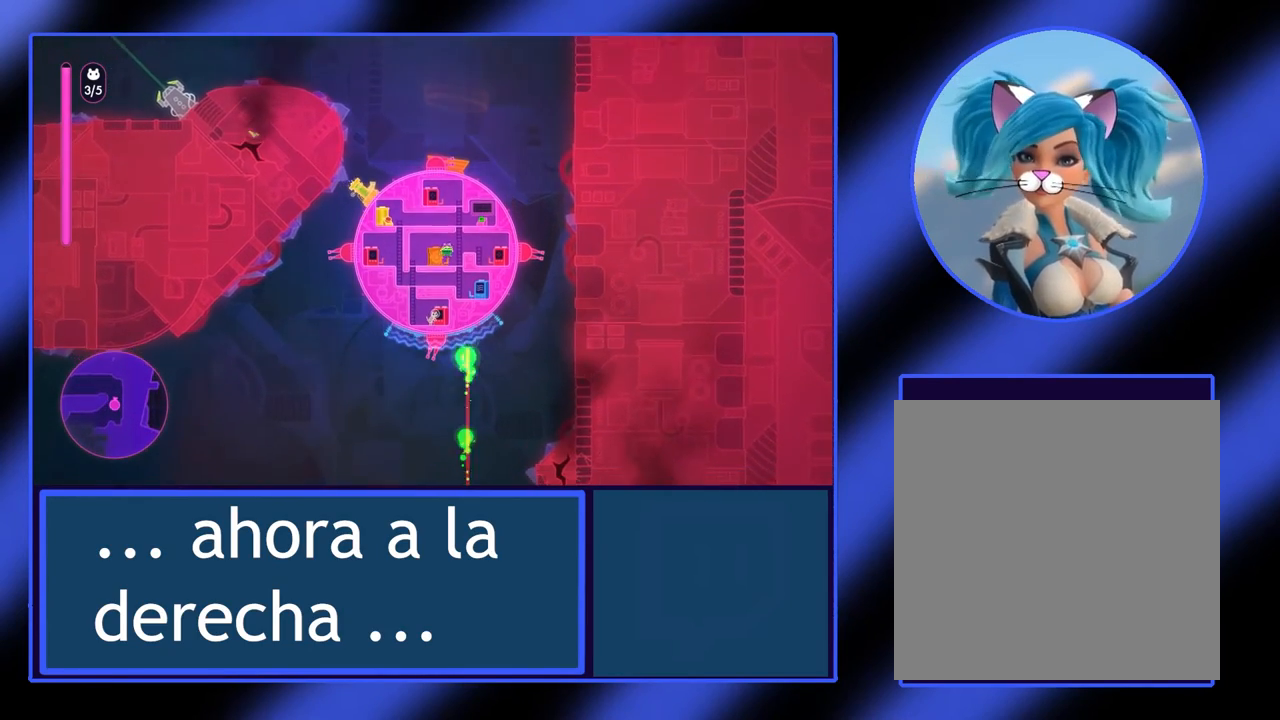
{"buttons": [], "left_stick": "down-right", "events": [[100, "left_stick", "down-right"]]}